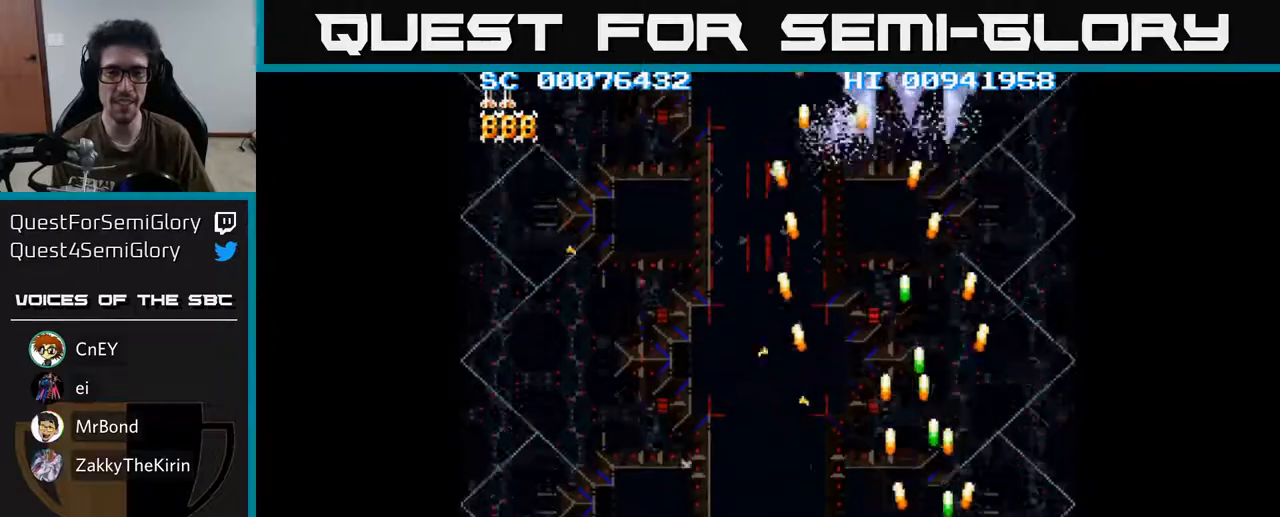
Gameplay with a controller (Xbox layout); each line is a JSON object with the inputs held at the frame after it. "events" lists button and stick changes between this image and that frame as [ms after this image, input, new state], when the widget could be followed in between.
{"buttons": ["A", "DPAD_UP"], "left_stick": "center", "right_stick": "center", "events": [[33, "DPAD_LEFT", "down"], [133, "DPAD_UP", "down"], [233, "DPAD_LEFT", "up"]]}
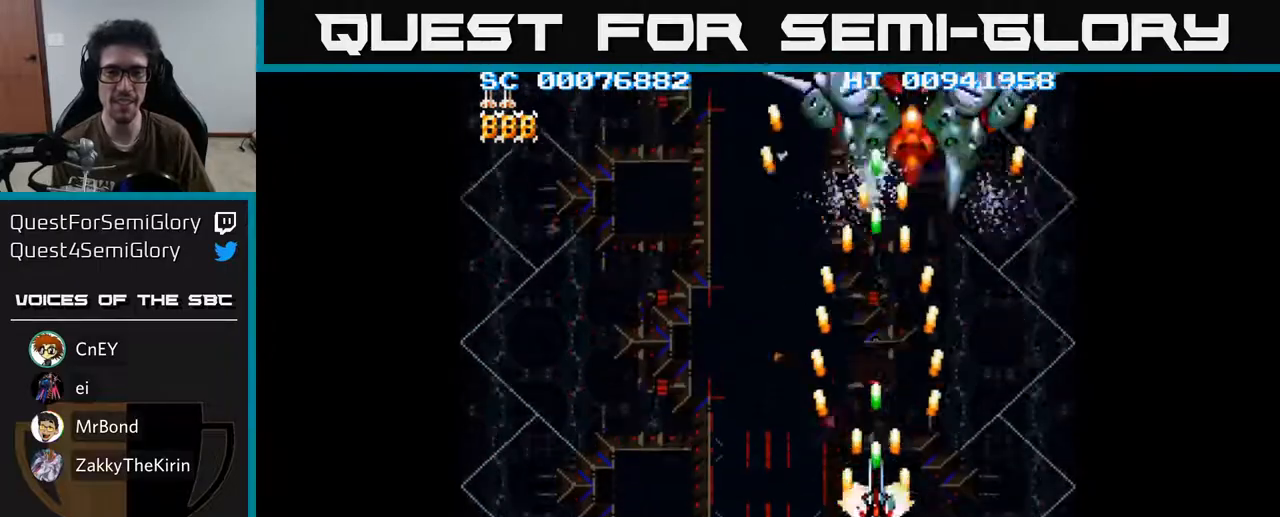
{"buttons": ["A", "DPAD_DOWN", "DPAD_LEFT"], "left_stick": "center", "right_stick": "center", "events": [[183, "DPAD_RIGHT", "down"], [183, "DPAD_UP", "up"], [217, "DPAD_RIGHT", "up"], [233, "DPAD_DOWN", "down"], [400, "DPAD_LEFT", "down"]]}
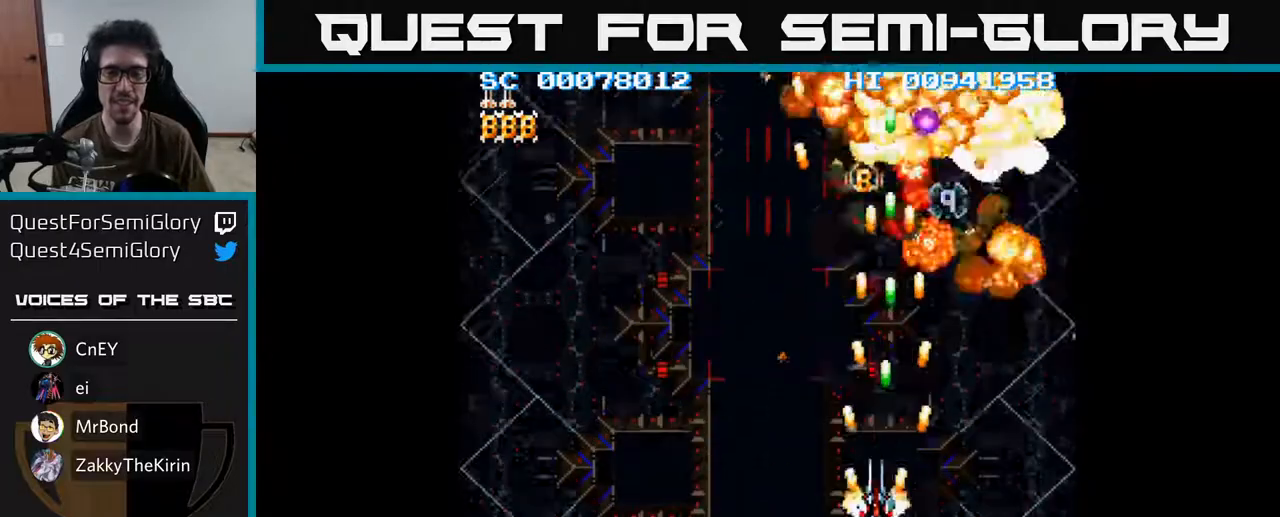
{"buttons": ["A", "DPAD_DOWN", "DPAD_LEFT"], "left_stick": "center", "right_stick": "center", "events": [[100, "DPAD_DOWN", "up"], [267, "DPAD_DOWN", "down"]]}
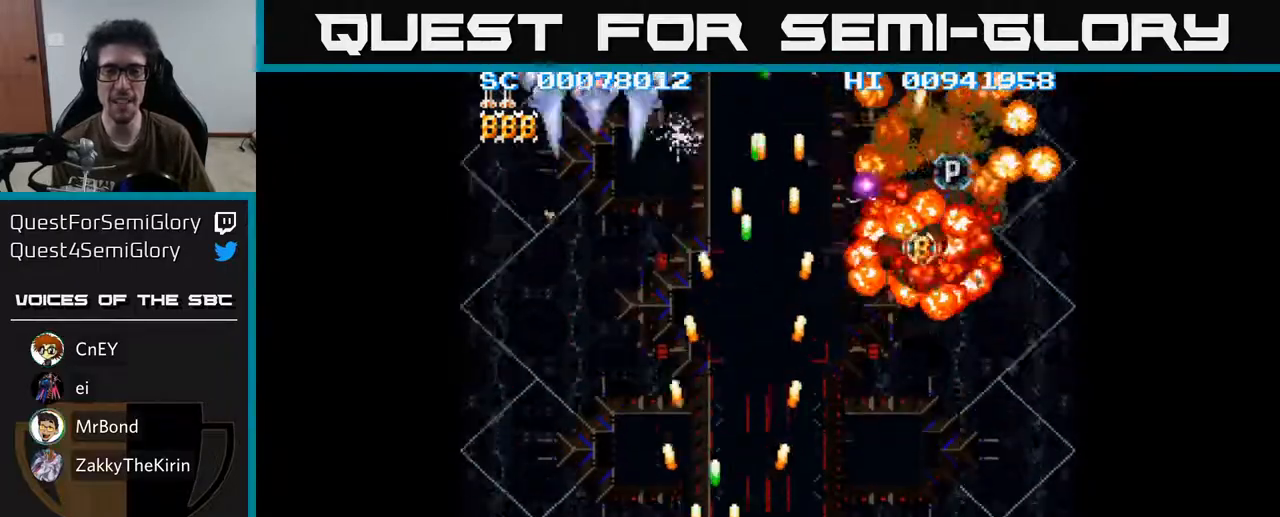
{"buttons": ["A", "DPAD_UP"], "left_stick": "center", "right_stick": "center", "events": [[83, "DPAD_DOWN", "up"], [283, "DPAD_UP", "down"], [317, "DPAD_LEFT", "up"]]}
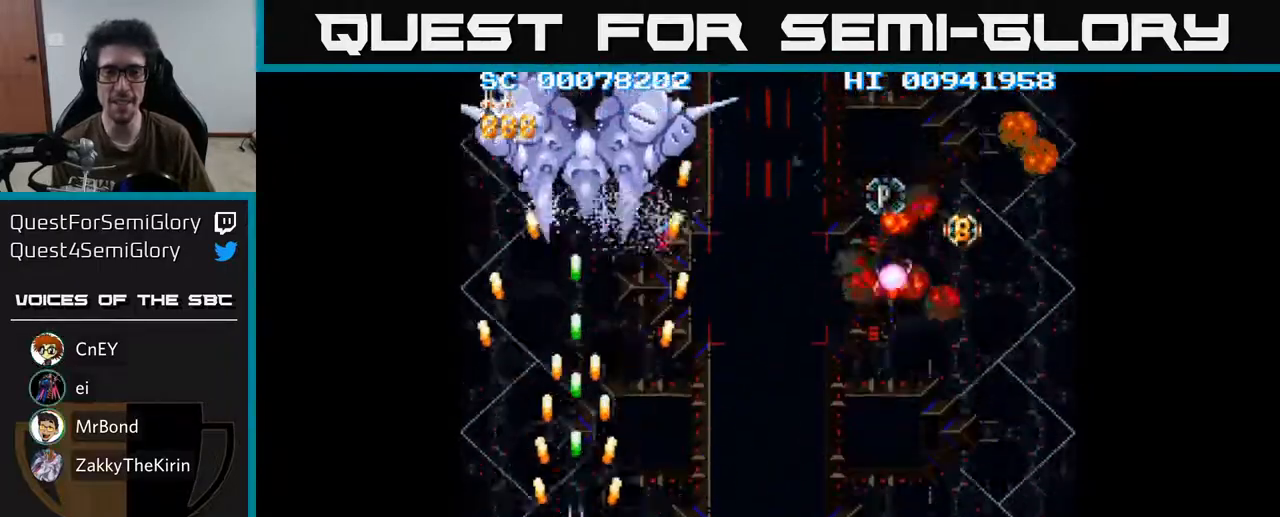
{"buttons": ["A", "DPAD_RIGHT"], "left_stick": "center", "right_stick": "center", "events": [[117, "DPAD_UP", "up"], [183, "DPAD_DOWN", "down"], [300, "DPAD_RIGHT", "down"], [367, "DPAD_DOWN", "up"]]}
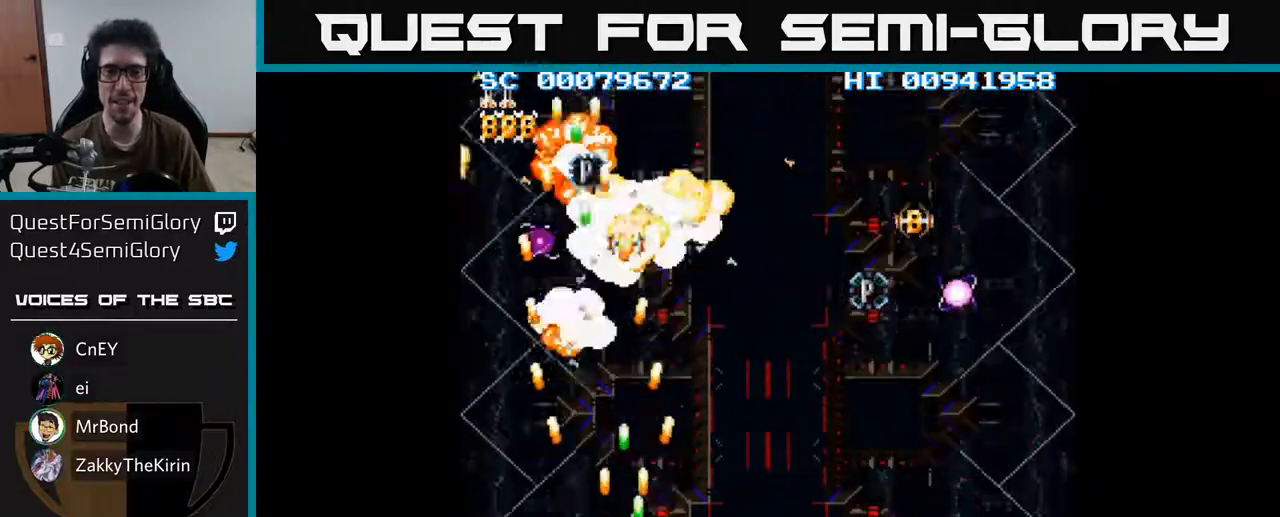
{"buttons": ["A", "DPAD_UP", "DPAD_LEFT"], "left_stick": "center", "right_stick": "center", "events": [[217, "DPAD_RIGHT", "up"], [250, "DPAD_LEFT", "down"], [450, "DPAD_UP", "down"]]}
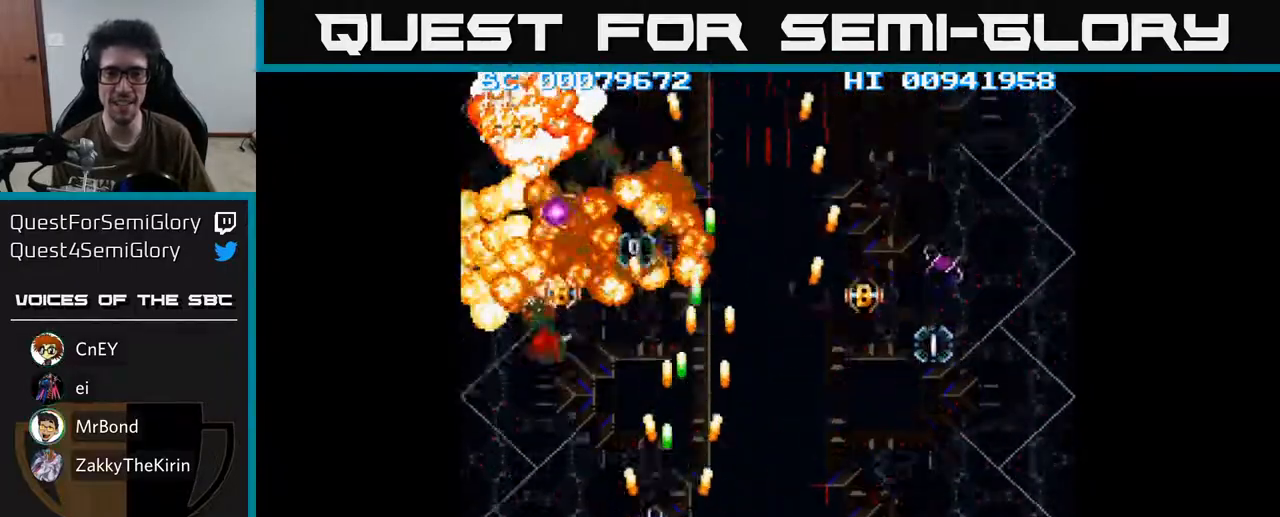
{"buttons": ["A", "DPAD_DOWN"], "left_stick": "center", "right_stick": "center", "events": [[17, "DPAD_LEFT", "up"], [433, "DPAD_LEFT", "down"], [450, "DPAD_UP", "up"], [467, "DPAD_DOWN", "down"], [483, "DPAD_LEFT", "up"]]}
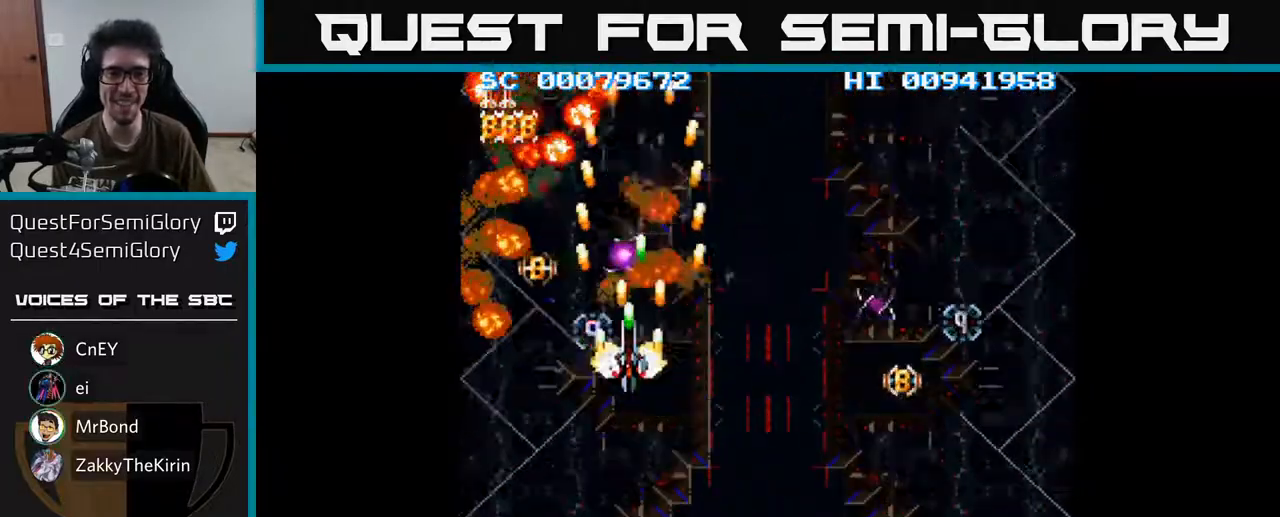
{"buttons": ["A", "DPAD_DOWN", "DPAD_RIGHT"], "left_stick": "center", "right_stick": "center", "events": [[50, "DPAD_LEFT", "down"], [83, "DPAD_DOWN", "up"], [133, "DPAD_UP", "down"], [217, "DPAD_LEFT", "up"], [283, "DPAD_LEFT", "down"], [333, "DPAD_UP", "up"], [383, "DPAD_DOWN", "down"], [400, "DPAD_LEFT", "up"], [433, "DPAD_RIGHT", "down"]]}
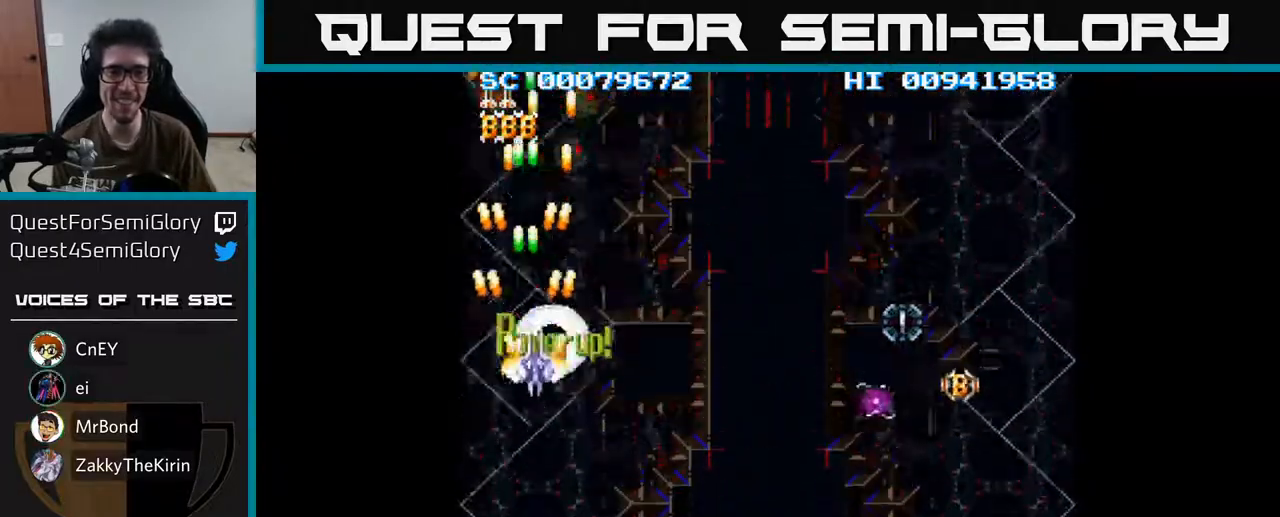
{"buttons": ["A", "DPAD_RIGHT"], "left_stick": "center", "right_stick": "center", "events": [[267, "DPAD_DOWN", "up"]]}
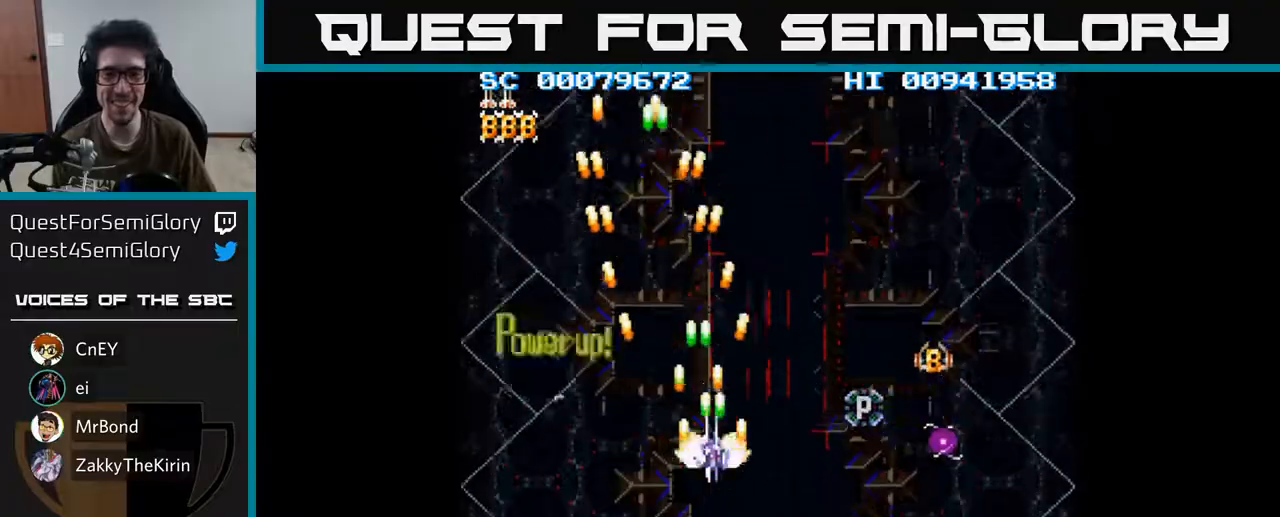
{"buttons": ["A", "DPAD_RIGHT"], "left_stick": "center", "right_stick": "center", "events": [[167, "DPAD_DOWN", "down"], [300, "DPAD_DOWN", "up"]]}
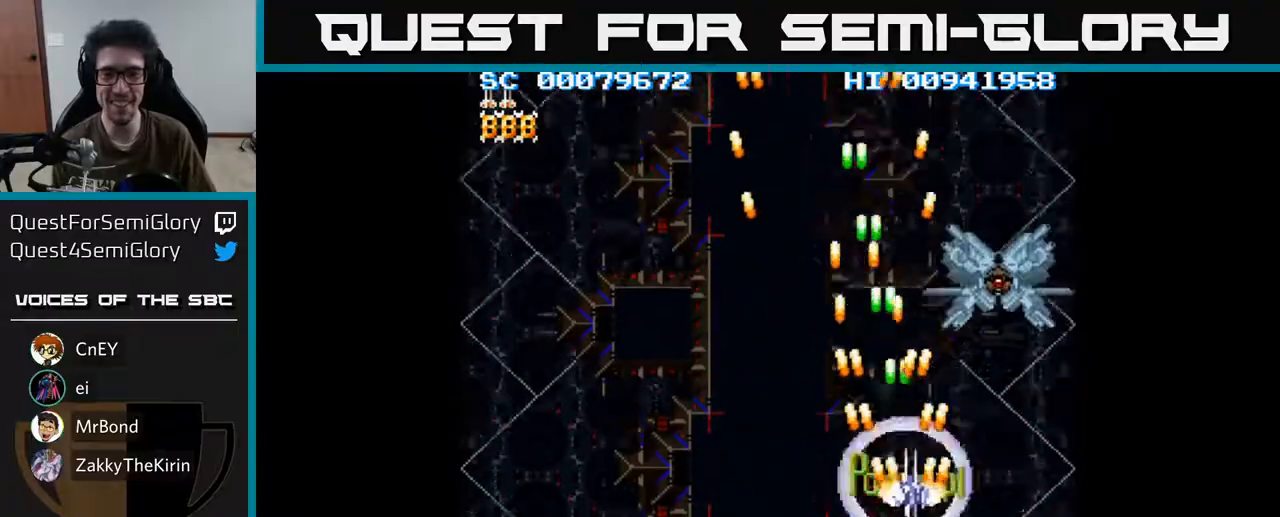
{"buttons": ["A", "DPAD_DOWN", "DPAD_LEFT"], "left_stick": "center", "right_stick": "center", "events": [[50, "DPAD_DOWN", "down"], [100, "DPAD_RIGHT", "up"], [167, "DPAD_RIGHT", "down"], [300, "DPAD_RIGHT", "up"], [350, "DPAD_LEFT", "down"]]}
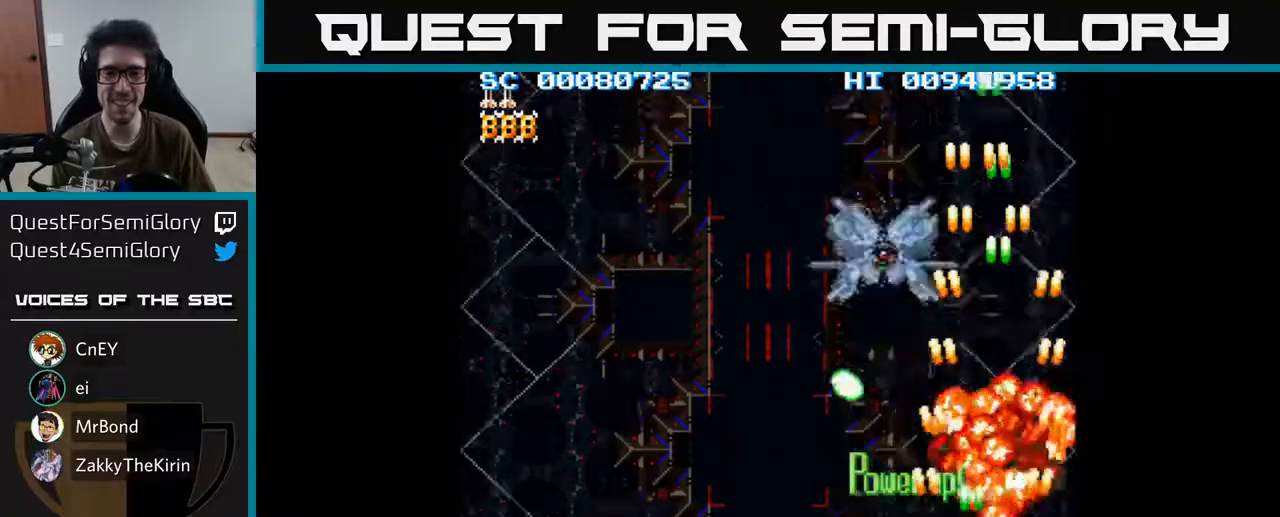
{"buttons": ["A", "DPAD_LEFT"], "left_stick": "center", "right_stick": "center", "events": [[67, "DPAD_DOWN", "up"], [200, "DPAD_LEFT", "up"], [233, "DPAD_RIGHT", "down"], [300, "DPAD_RIGHT", "up"], [483, "DPAD_LEFT", "down"]]}
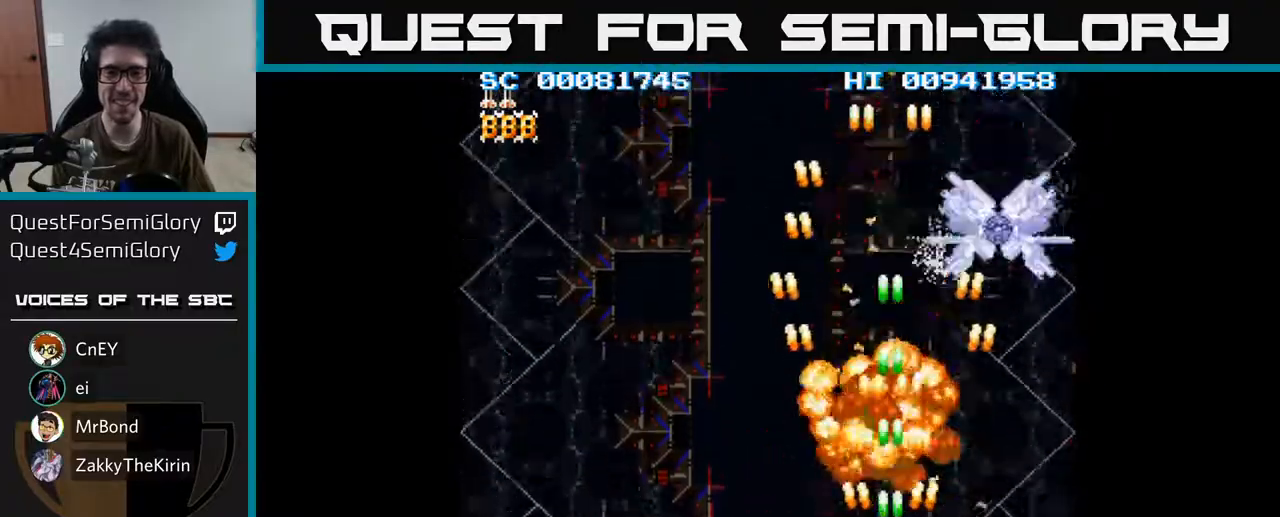
{"buttons": ["A", "DPAD_DOWN", "DPAD_LEFT"], "left_stick": "center", "right_stick": "center", "events": [[67, "DPAD_LEFT", "up"], [100, "DPAD_RIGHT", "down"], [400, "DPAD_DOWN", "down"], [400, "DPAD_RIGHT", "up"], [433, "DPAD_LEFT", "down"]]}
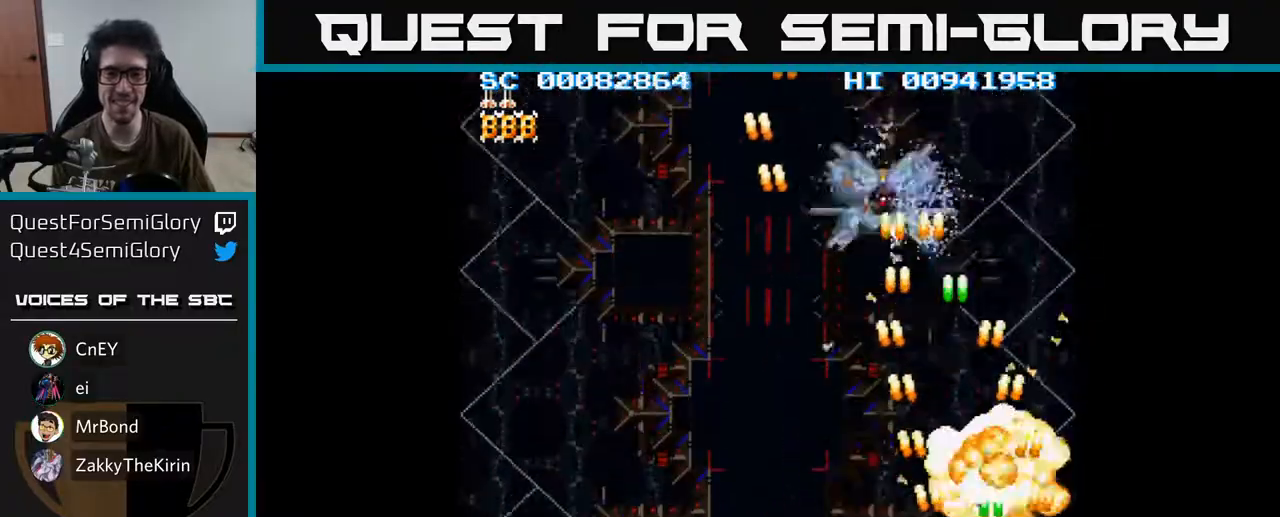
{"buttons": ["A", "DPAD_RIGHT"], "left_stick": "center", "right_stick": "center", "events": [[33, "DPAD_DOWN", "up"], [267, "DPAD_LEFT", "up"], [283, "DPAD_RIGHT", "down"]]}
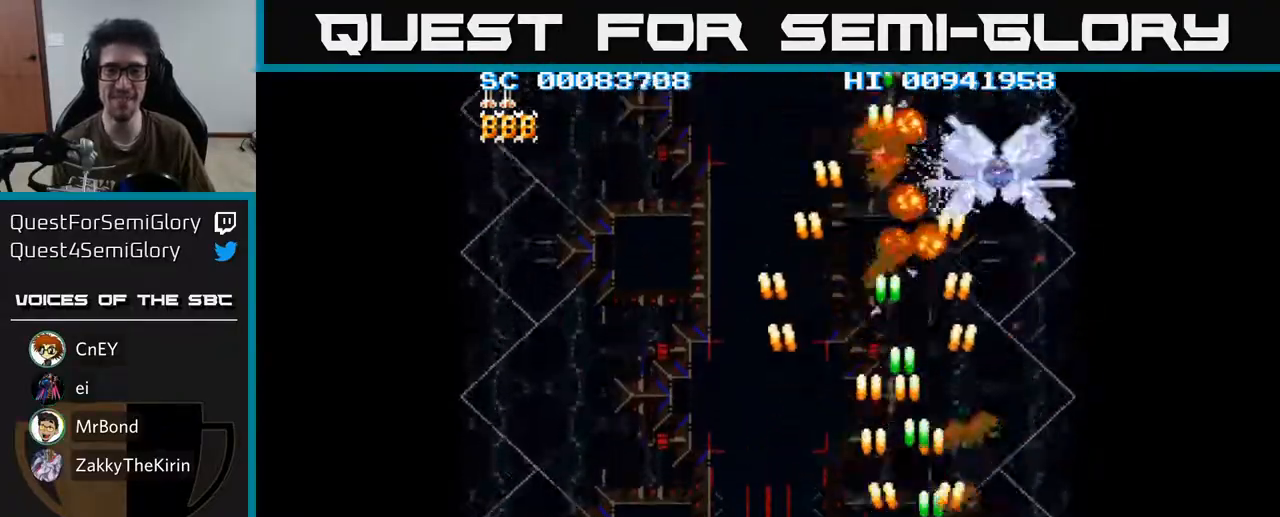
{"buttons": ["A", "DPAD_LEFT"], "left_stick": "center", "right_stick": "center", "events": [[17, "DPAD_RIGHT", "up"], [67, "DPAD_LEFT", "down"]]}
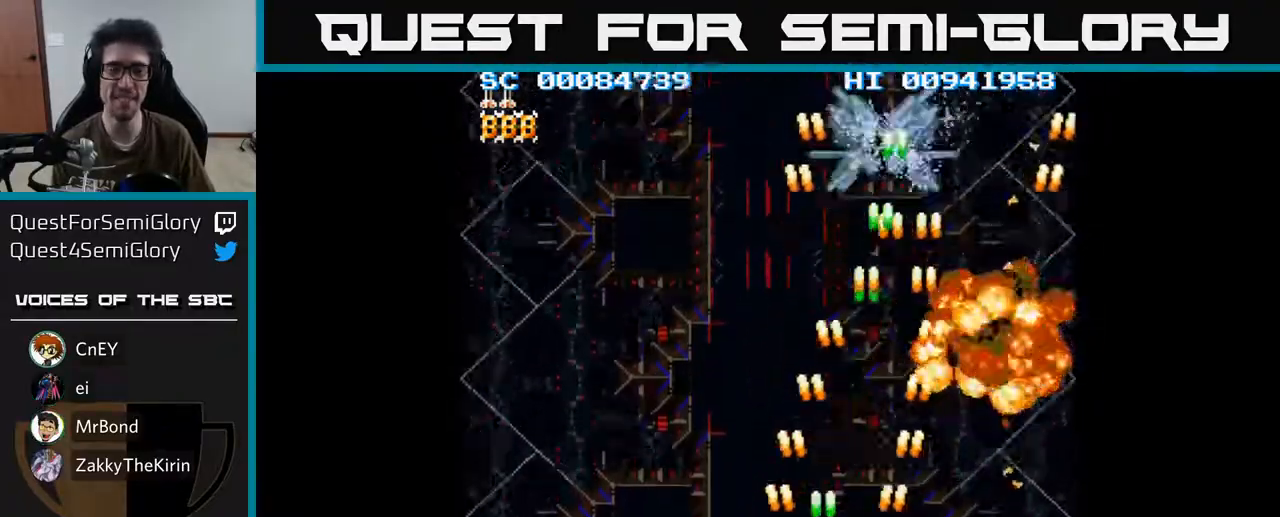
{"buttons": ["A", "DPAD_RIGHT"], "left_stick": "center", "right_stick": "center", "events": [[250, "DPAD_LEFT", "up"], [267, "DPAD_RIGHT", "down"]]}
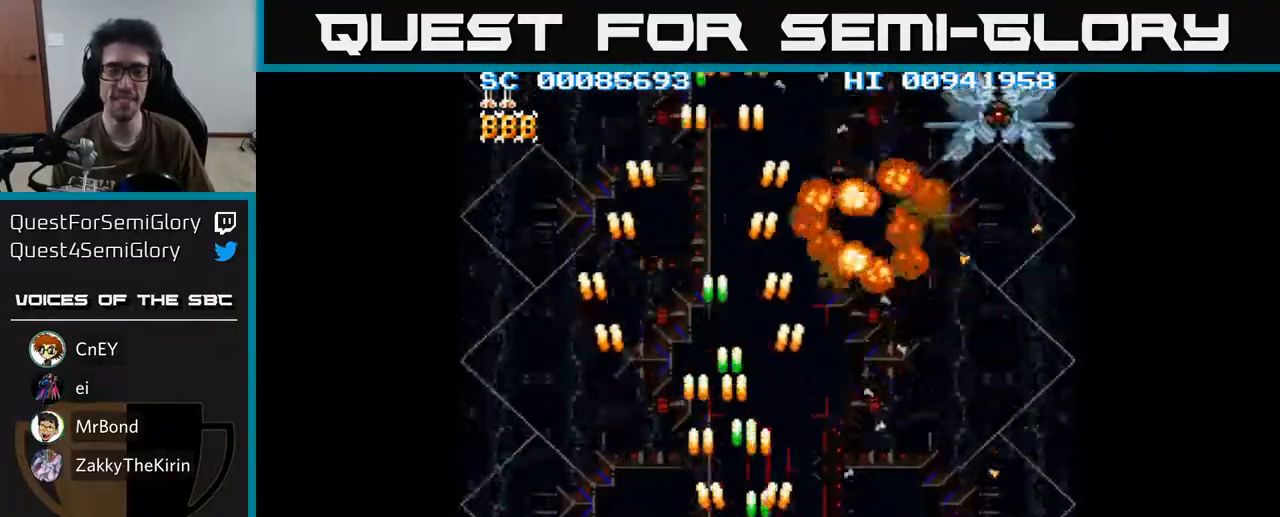
{"buttons": ["A"], "left_stick": "center", "right_stick": "center", "events": [[483, "DPAD_RIGHT", "up"]]}
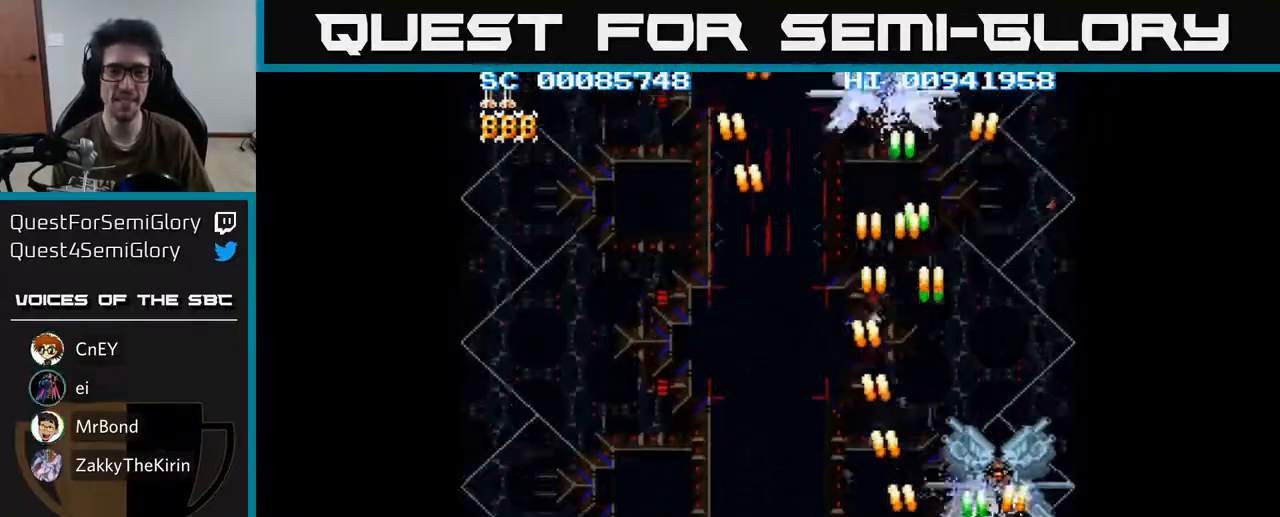
{"buttons": ["A", "DPAD_LEFT"], "left_stick": "center", "right_stick": "center", "events": [[17, "DPAD_LEFT", "down"]]}
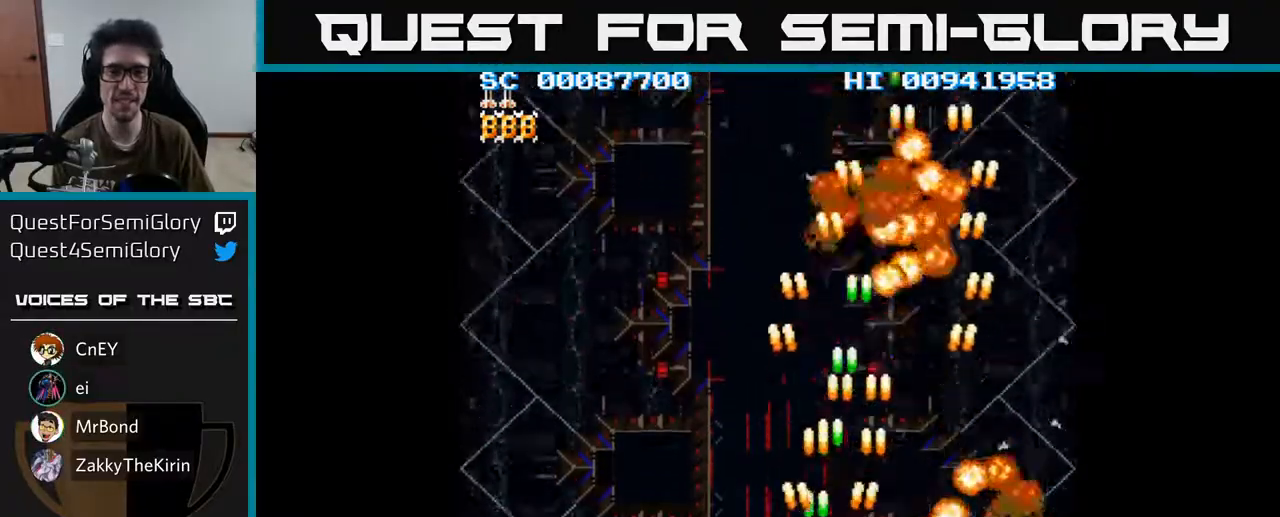
{"buttons": ["DPAD_RIGHT"], "left_stick": "center", "right_stick": "center", "events": [[317, "DPAD_LEFT", "up"], [367, "DPAD_RIGHT", "down"], [433, "A", "up"]]}
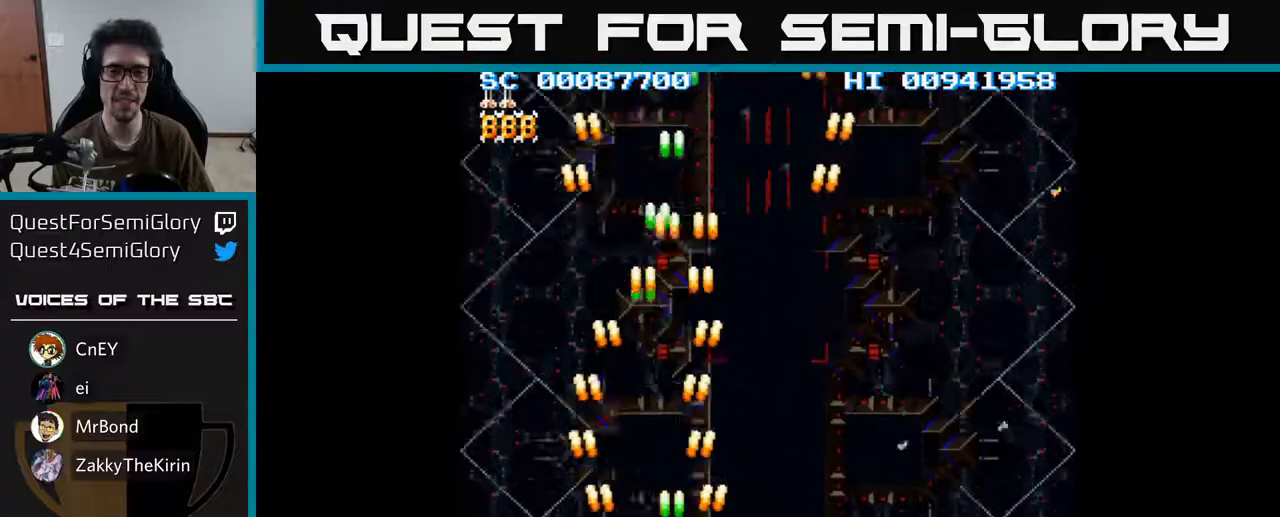
{"buttons": ["A"], "left_stick": "center", "right_stick": "center", "events": [[17, "A", "down"], [500, "DPAD_RIGHT", "up"]]}
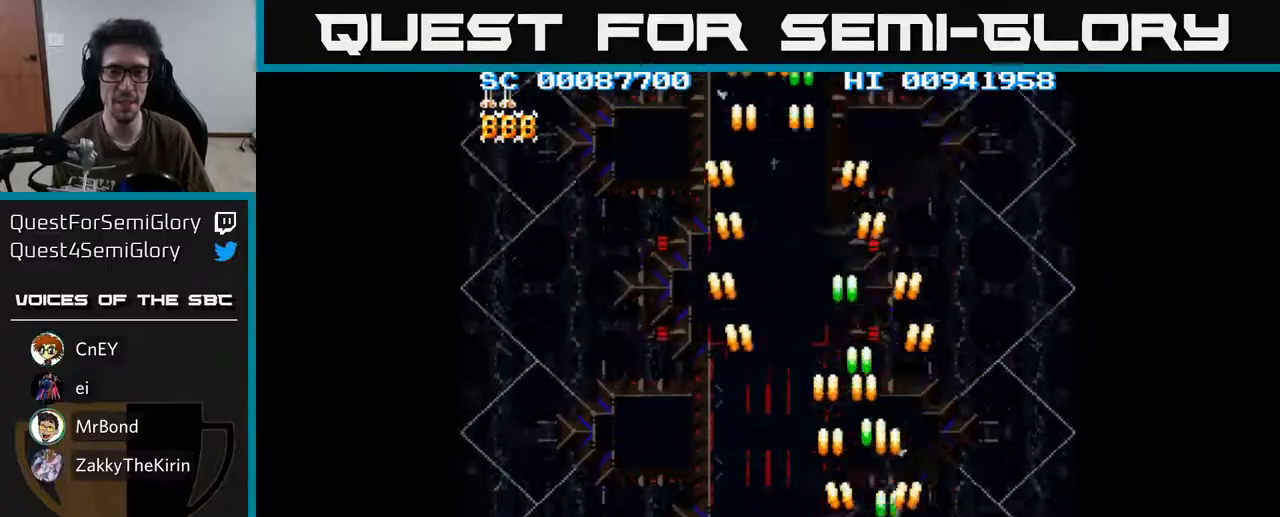
{"buttons": ["A", "DPAD_LEFT"], "left_stick": "center", "right_stick": "center", "events": [[50, "DPAD_LEFT", "down"]]}
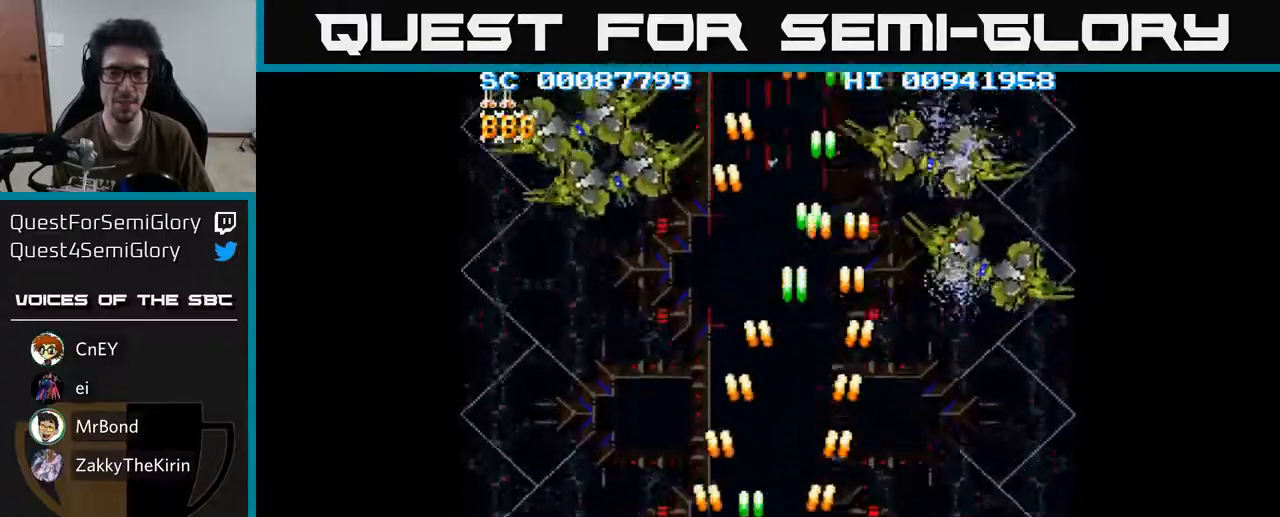
{"buttons": ["A", "DPAD_RIGHT"], "left_stick": "center", "right_stick": "center", "events": [[217, "DPAD_LEFT", "up"], [267, "DPAD_RIGHT", "down"]]}
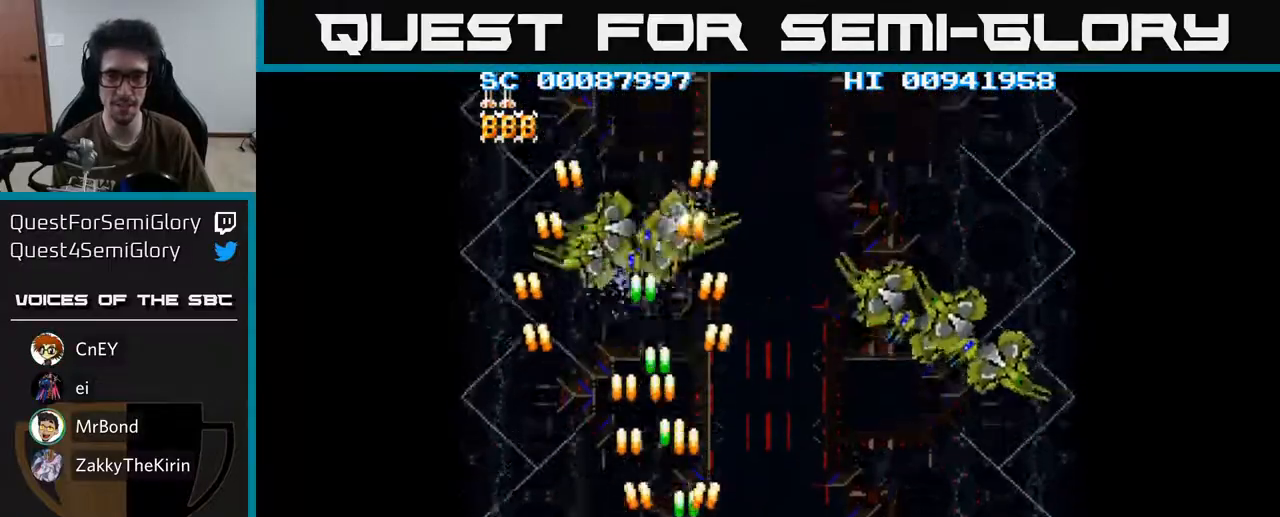
{"buttons": ["A", "DPAD_RIGHT"], "left_stick": "center", "right_stick": "center", "events": []}
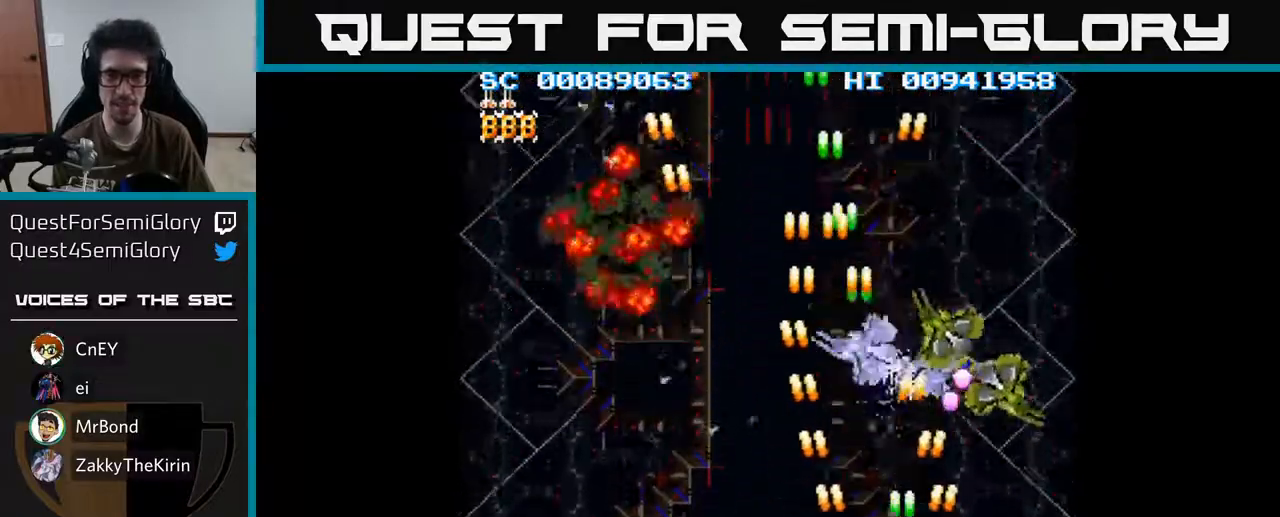
{"buttons": ["A", "DPAD_UP"], "left_stick": "center", "right_stick": "center", "events": [[83, "DPAD_RIGHT", "up"], [133, "DPAD_LEFT", "down"], [217, "DPAD_DOWN", "down"], [217, "DPAD_LEFT", "up"], [250, "DPAD_DOWN", "up"], [250, "DPAD_RIGHT", "down"], [483, "DPAD_RIGHT", "up"], [500, "DPAD_UP", "down"]]}
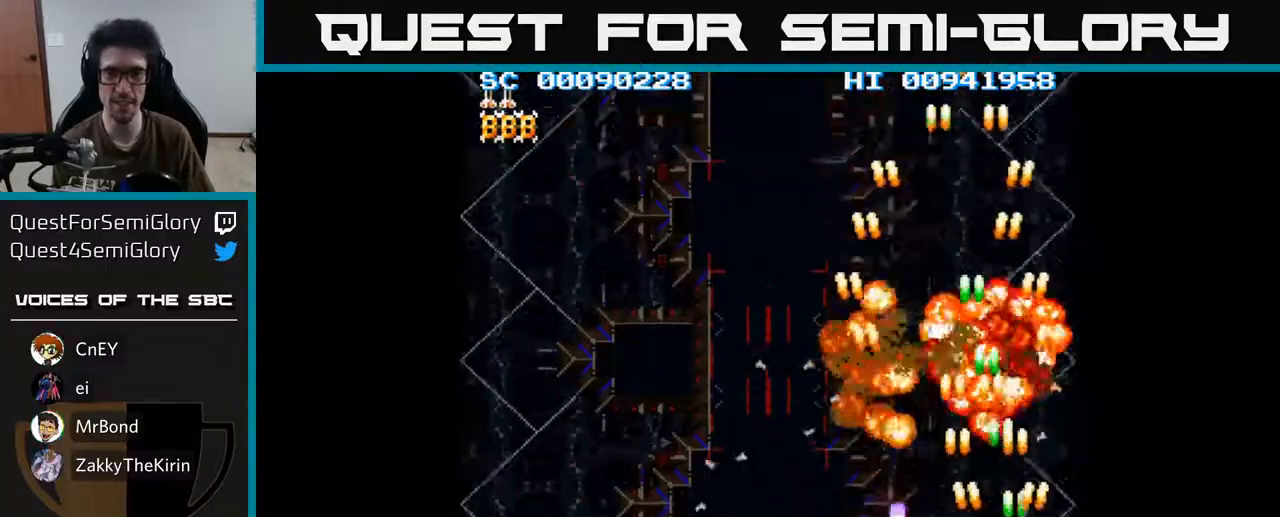
{"buttons": ["A", "DPAD_DOWN", "DPAD_LEFT"], "left_stick": "center", "right_stick": "center", "events": [[50, "DPAD_LEFT", "down"], [167, "DPAD_UP", "up"], [350, "DPAD_DOWN", "down"], [433, "DPAD_LEFT", "up"], [467, "DPAD_LEFT", "down"]]}
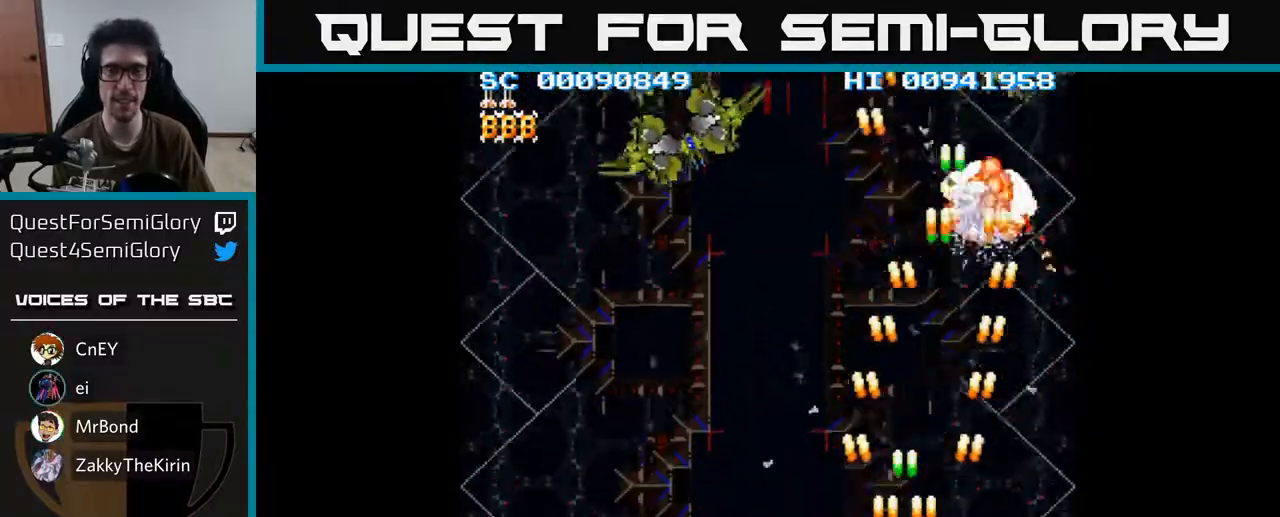
{"buttons": ["A", "DPAD_RIGHT"], "left_stick": "center", "right_stick": "center", "events": [[67, "DPAD_DOWN", "up"], [417, "DPAD_LEFT", "up"], [433, "DPAD_DOWN", "down"], [433, "DPAD_RIGHT", "down"], [450, "DPAD_DOWN", "up"]]}
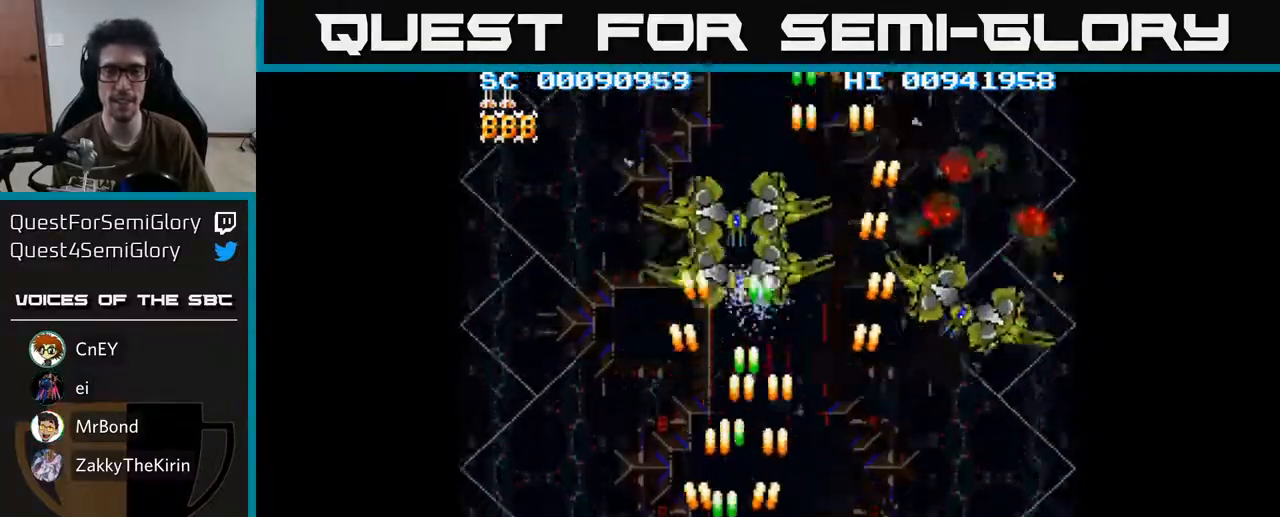
{"buttons": ["A", "DPAD_RIGHT"], "left_stick": "center", "right_stick": "center", "events": []}
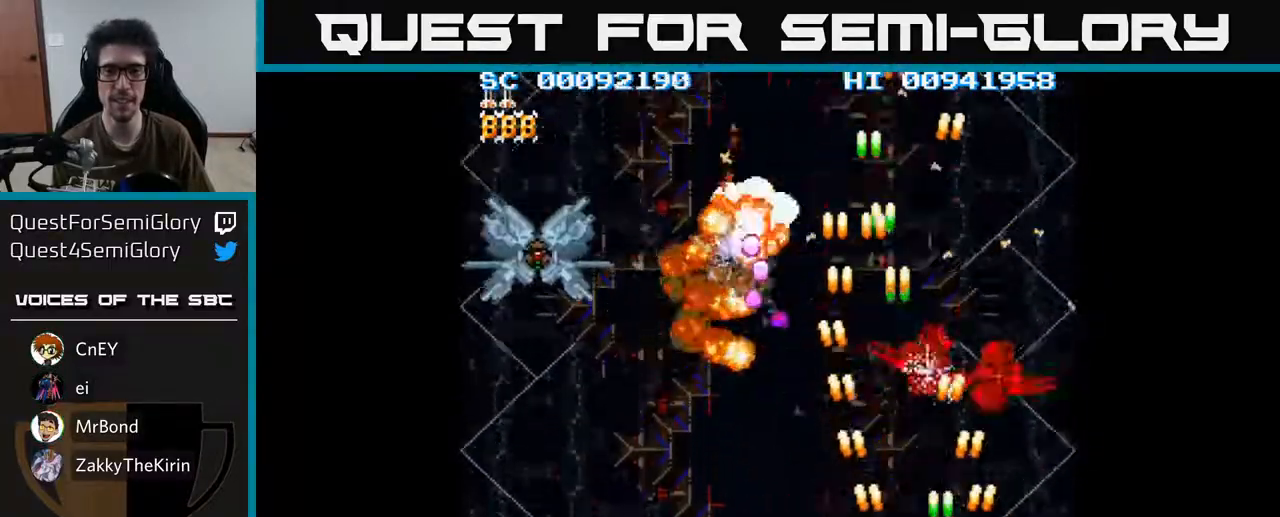
{"buttons": ["A", "DPAD_UP"], "left_stick": "center", "right_stick": "center", "events": [[83, "DPAD_RIGHT", "up"], [117, "DPAD_LEFT", "down"], [283, "DPAD_UP", "down"], [300, "DPAD_LEFT", "up"], [333, "DPAD_RIGHT", "down"], [417, "DPAD_RIGHT", "up"]]}
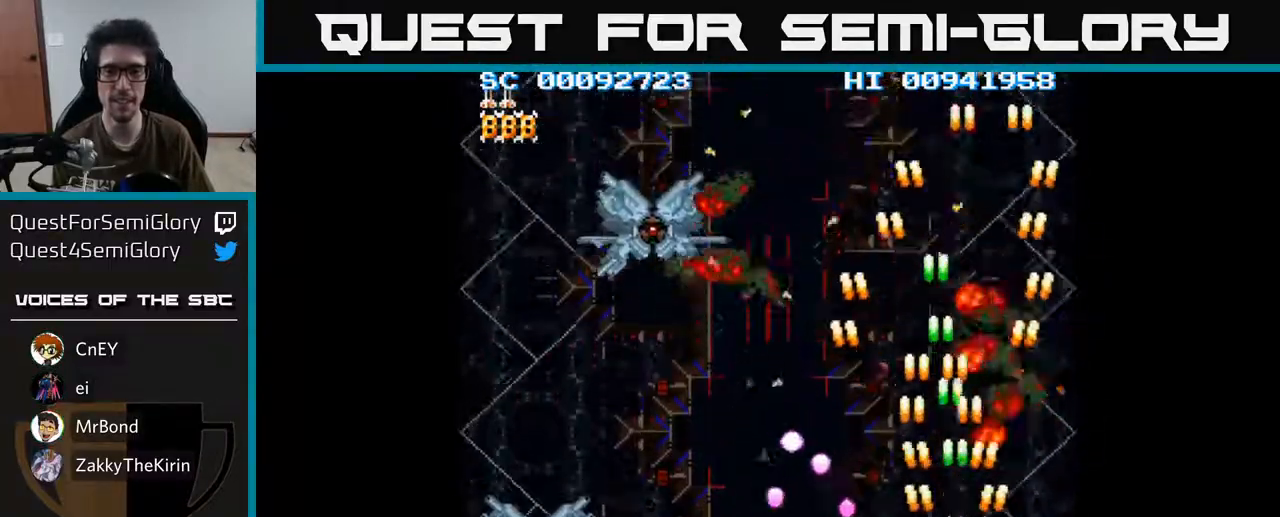
{"buttons": ["A", "DPAD_DOWN", "DPAD_LEFT"], "left_stick": "center", "right_stick": "center", "events": [[50, "DPAD_LEFT", "down"], [150, "DPAD_UP", "up"], [250, "DPAD_DOWN", "down"]]}